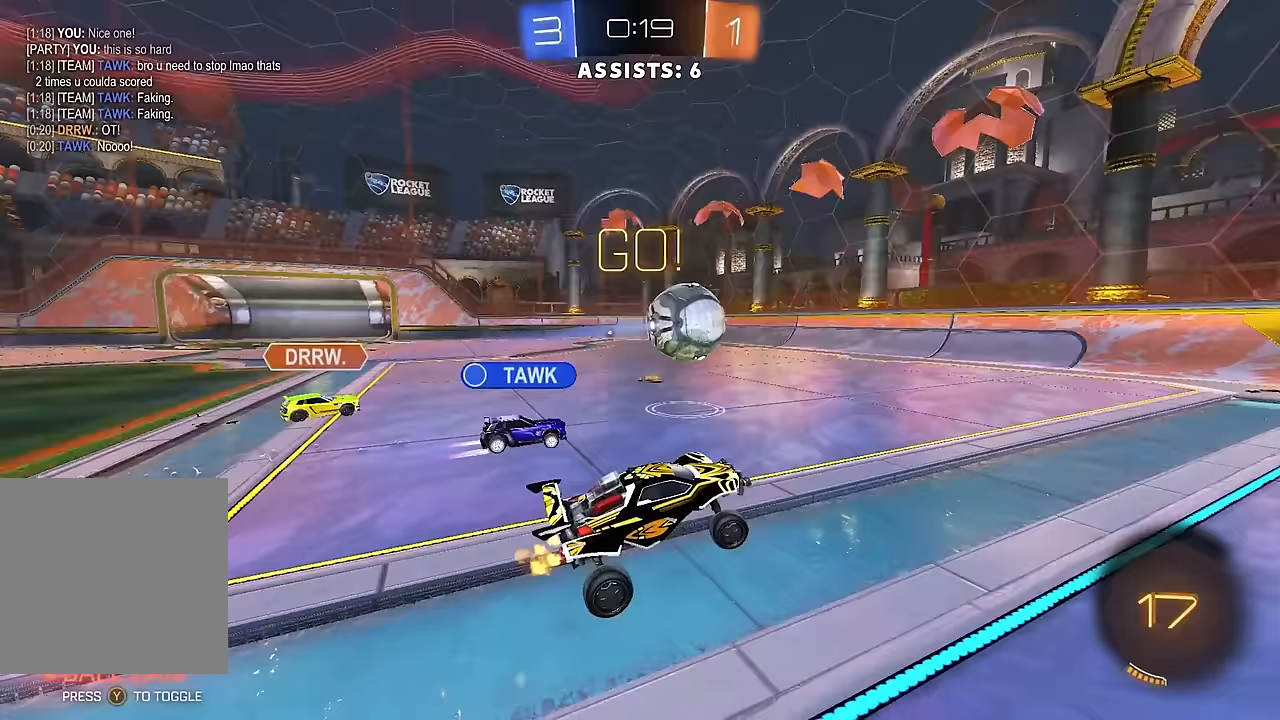
Gameplay with a controller (Xbox layout); each line is a JSON object with the inputs held at the frame after it. "events" lists button and stick changes between this image and that frame as [ms after this image, input, new state], when the widget could be followed in between. Not read: L3 R3.
{"buttons": ["B", "R2"], "left_stick": "left", "right_stick": "center", "events": [[17, "B", "down"], [267, "left_stick", "center"], [417, "left_stick", "left"]]}
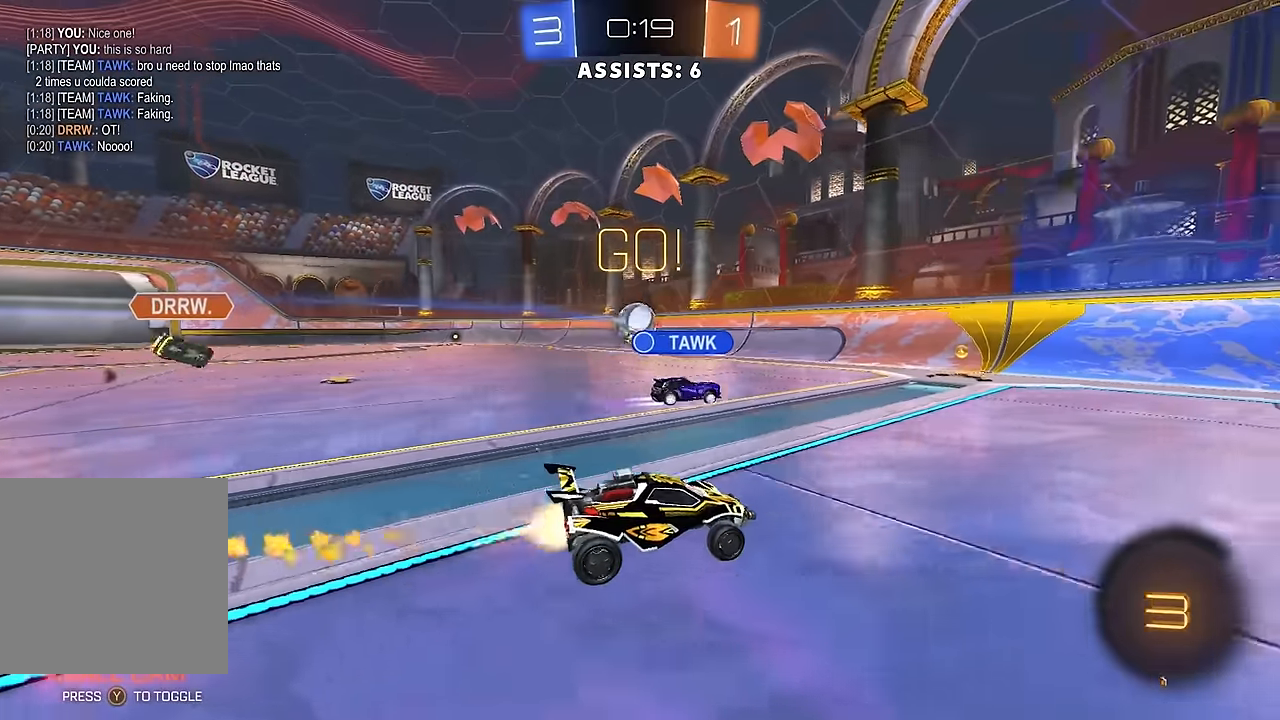
{"buttons": ["R2"], "left_stick": "center", "right_stick": "center", "events": [[33, "B", "up"], [100, "left_stick", "right"], [217, "L1", "down"], [250, "Y", "down"], [317, "L1", "up"], [350, "Y", "up"], [467, "left_stick", "center"]]}
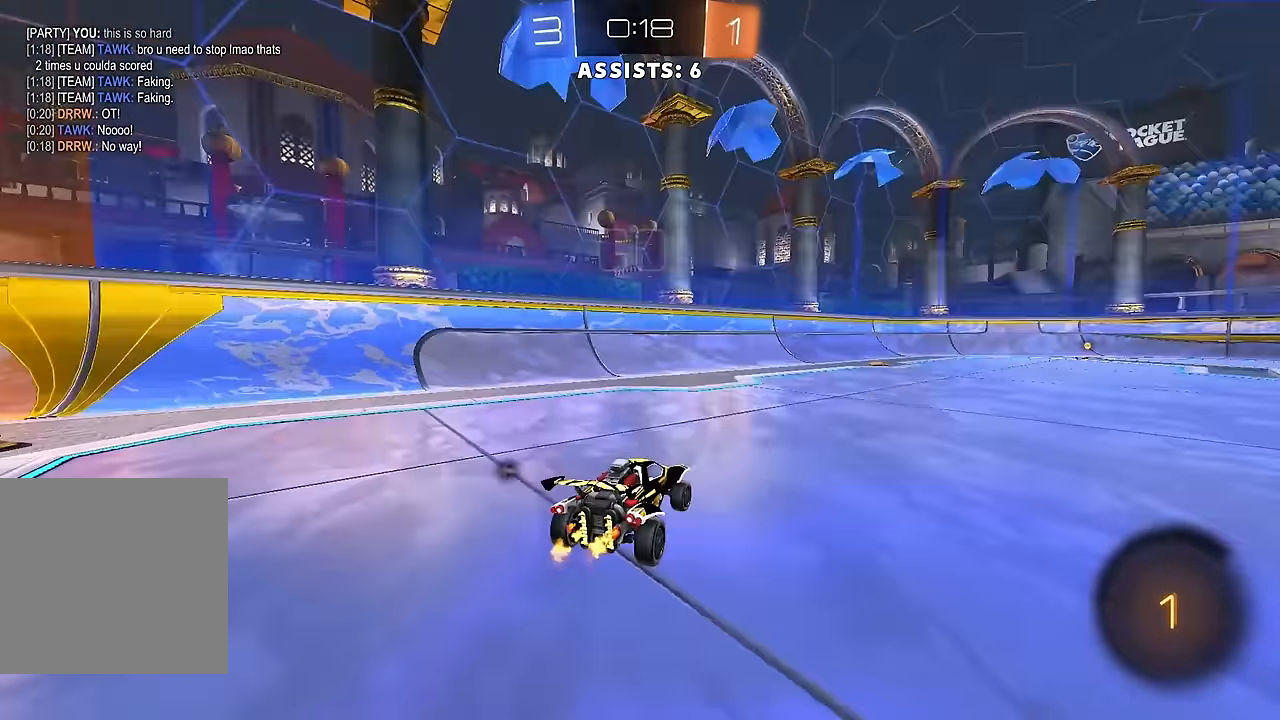
{"buttons": ["L1"], "left_stick": "down-right", "right_stick": "center", "events": [[83, "B", "down"], [83, "left_stick", "right"], [100, "L1", "down"], [117, "A", "down"], [133, "left_stick", "up-right"], [167, "A", "up"], [233, "A", "down"], [267, "Y", "down"], [333, "A", "up"], [333, "left_stick", "down-right"], [367, "B", "up"], [383, "Y", "up"], [450, "R2", "up"]]}
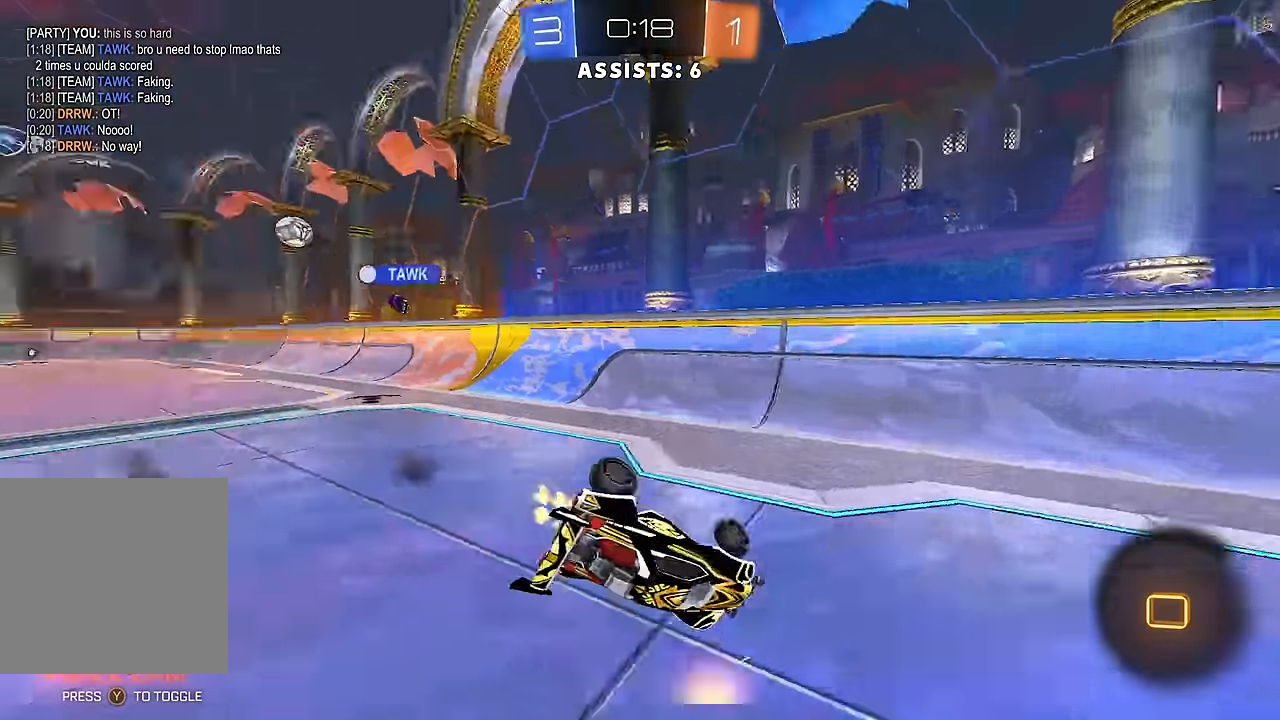
{"buttons": ["R2"], "left_stick": "center", "right_stick": "center", "events": [[33, "left_stick", "right"], [217, "Y", "down"], [267, "Y", "up"], [467, "L1", "up"], [467, "R2", "down"], [483, "left_stick", "center"]]}
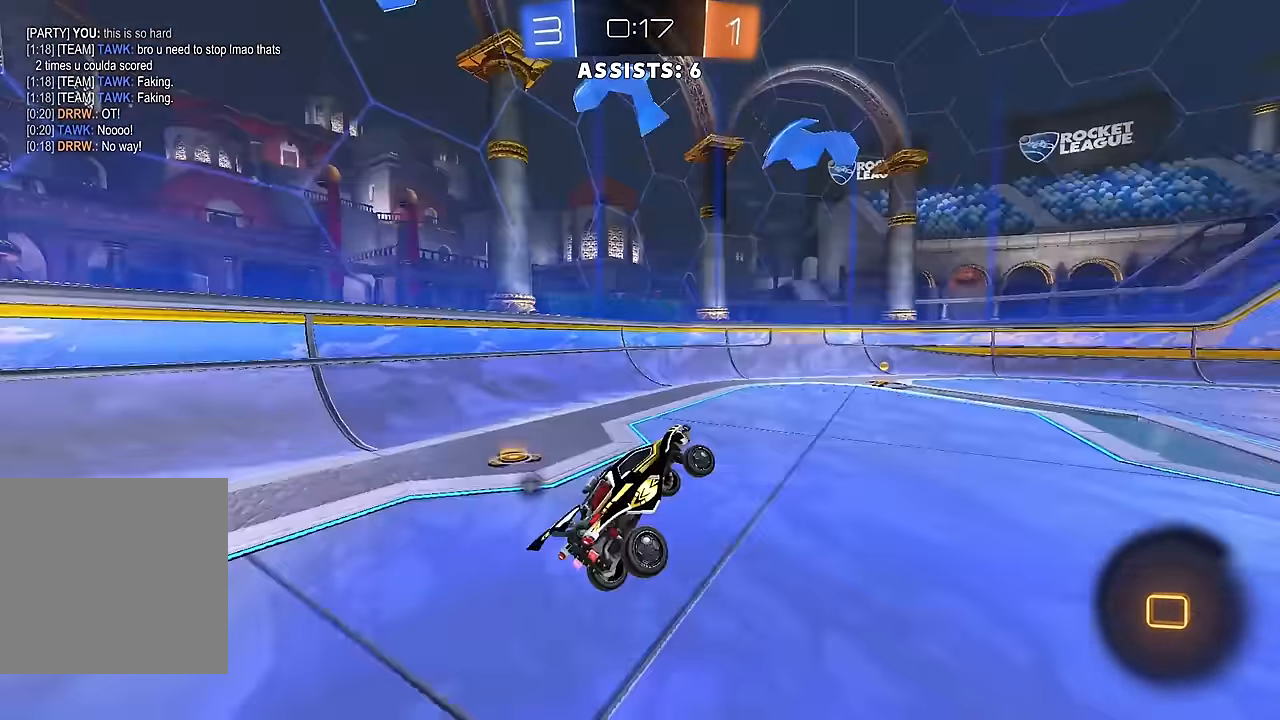
{"buttons": ["R2"], "left_stick": "center", "right_stick": "center", "events": [[267, "B", "down"], [267, "Y", "down"], [367, "Y", "up"], [383, "B", "up"]]}
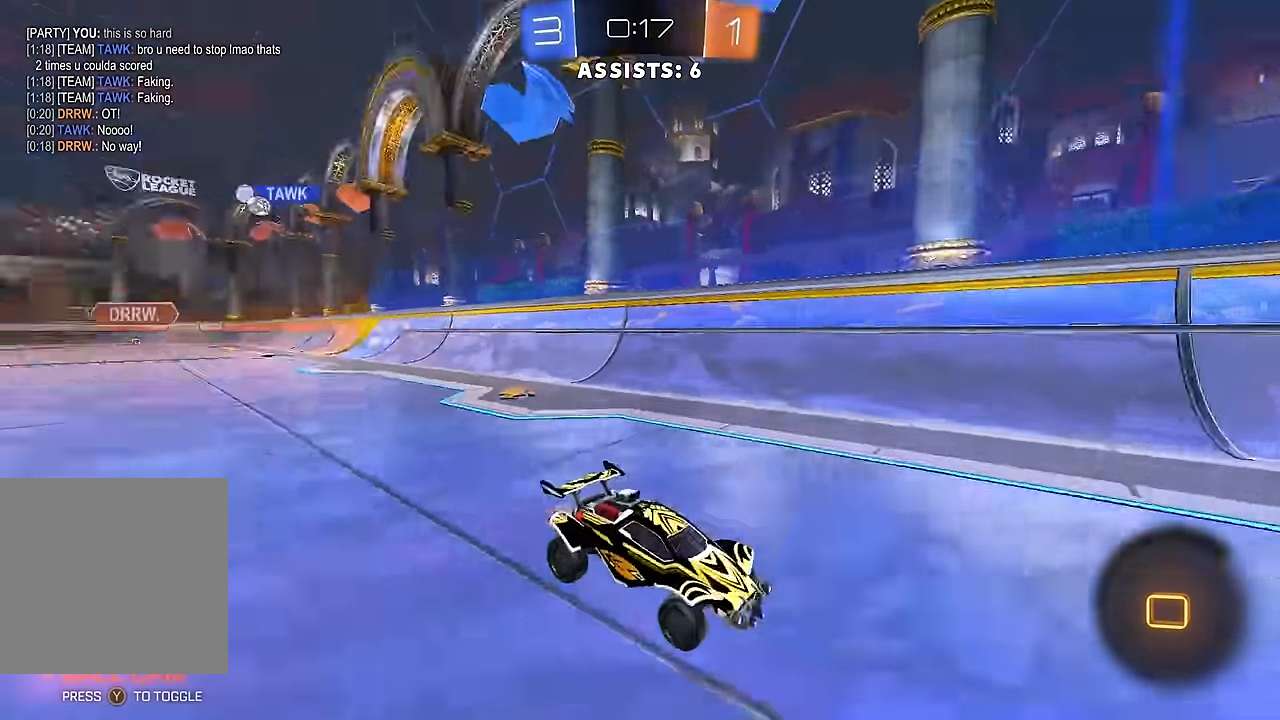
{"buttons": ["R2"], "left_stick": "right", "right_stick": "center", "events": [[150, "left_stick", "right"], [183, "L1", "down"], [367, "L1", "up"]]}
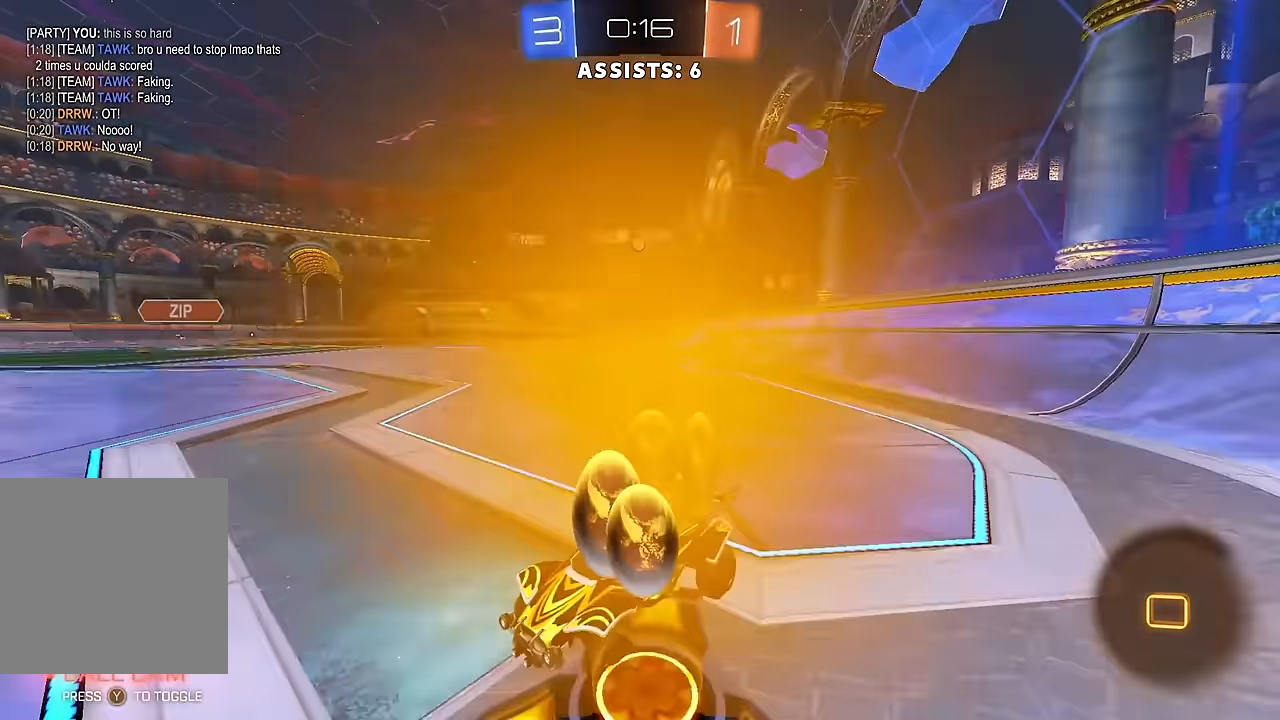
{"buttons": ["B", "R2"], "left_stick": "right", "right_stick": "center", "events": [[183, "L1", "down"], [283, "L1", "up"], [317, "B", "down"], [400, "B", "up"], [450, "B", "down"]]}
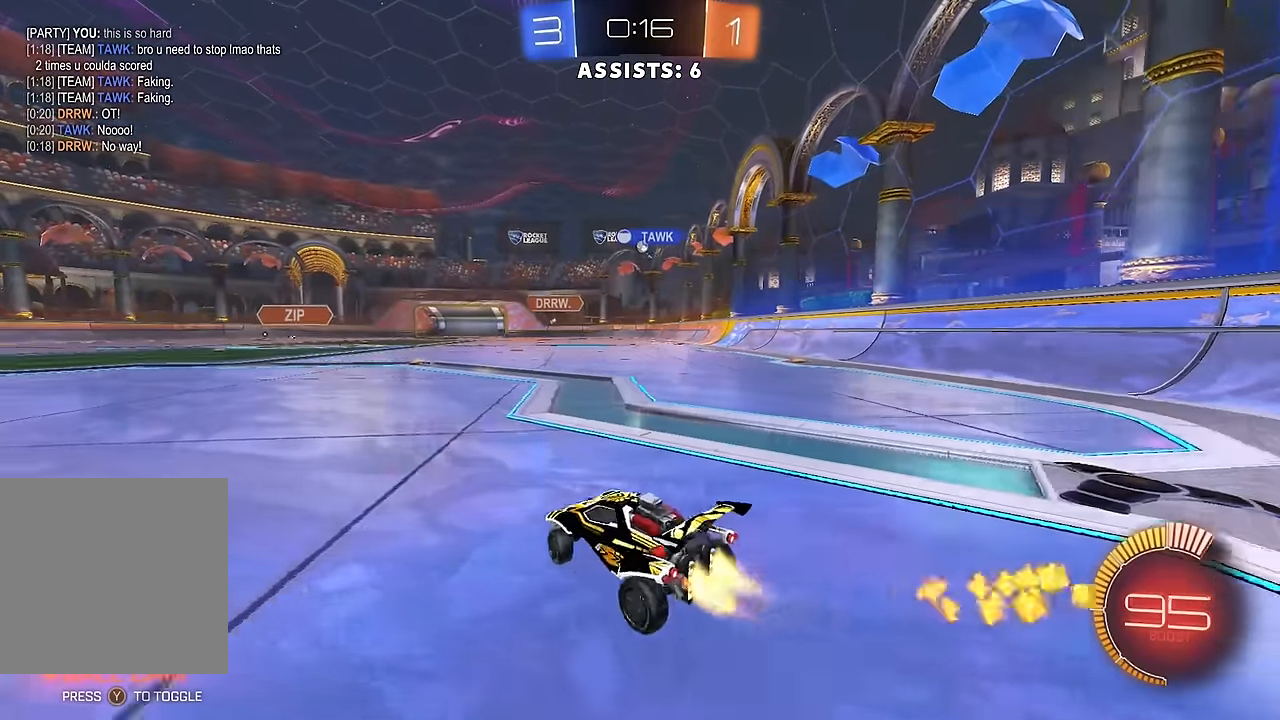
{"buttons": ["R2"], "left_stick": "center", "right_stick": "center", "events": [[33, "left_stick", "center"], [183, "A", "down"], [183, "left_stick", "up"], [267, "A", "up"], [333, "A", "down"], [467, "A", "up"], [467, "B", "up"], [500, "left_stick", "center"]]}
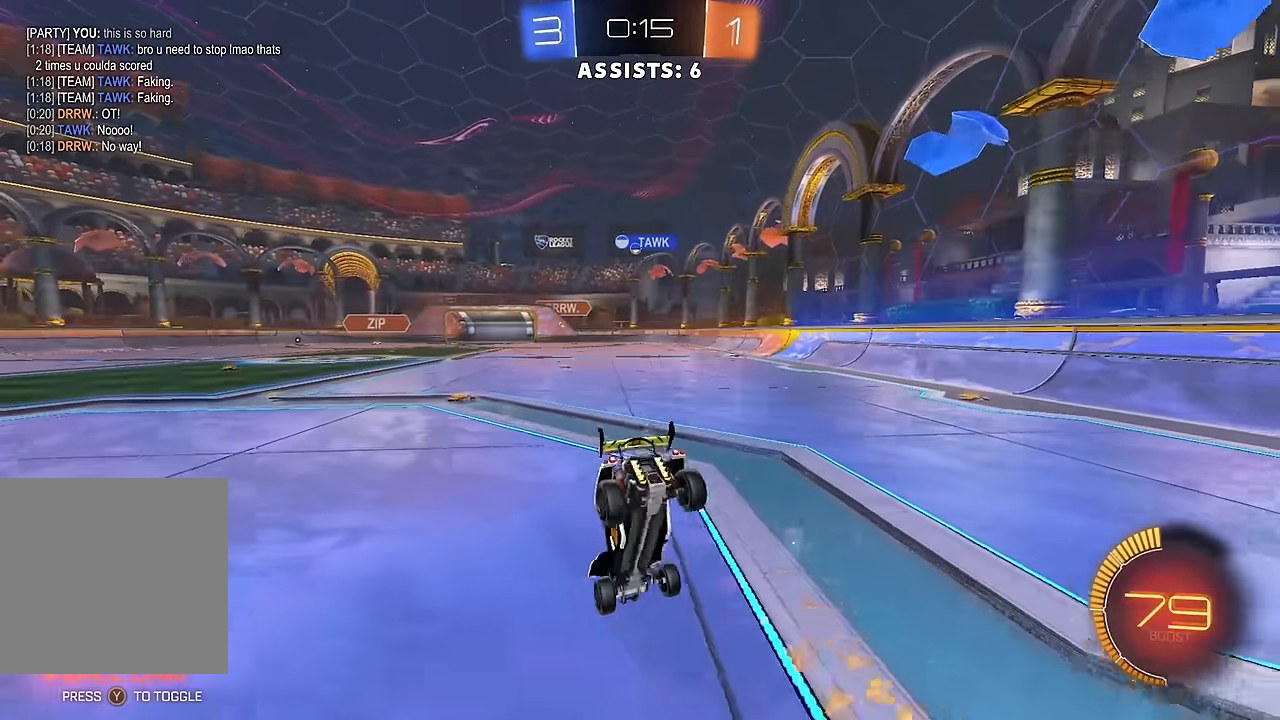
{"buttons": ["R2"], "left_stick": "center", "right_stick": "center", "events": [[67, "R2", "up"], [367, "R2", "down"]]}
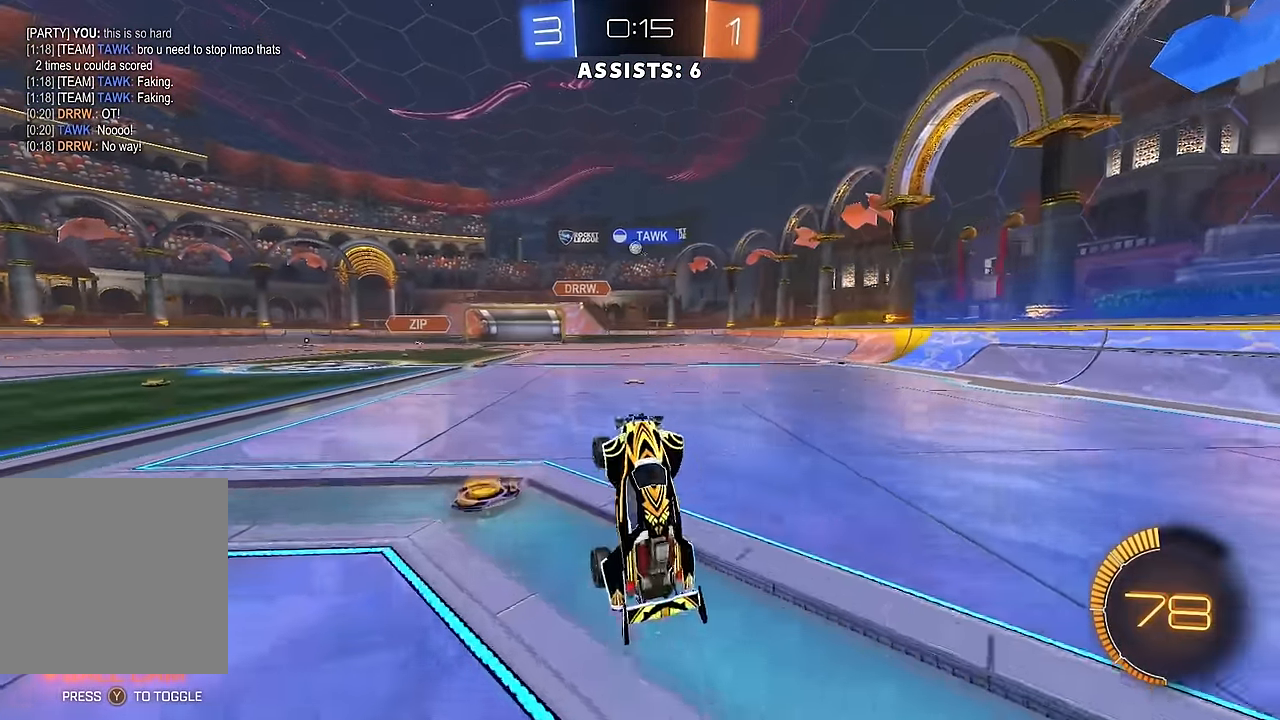
{"buttons": ["B", "R2"], "left_stick": "left", "right_stick": "center", "events": [[300, "B", "down"], [317, "left_stick", "left"]]}
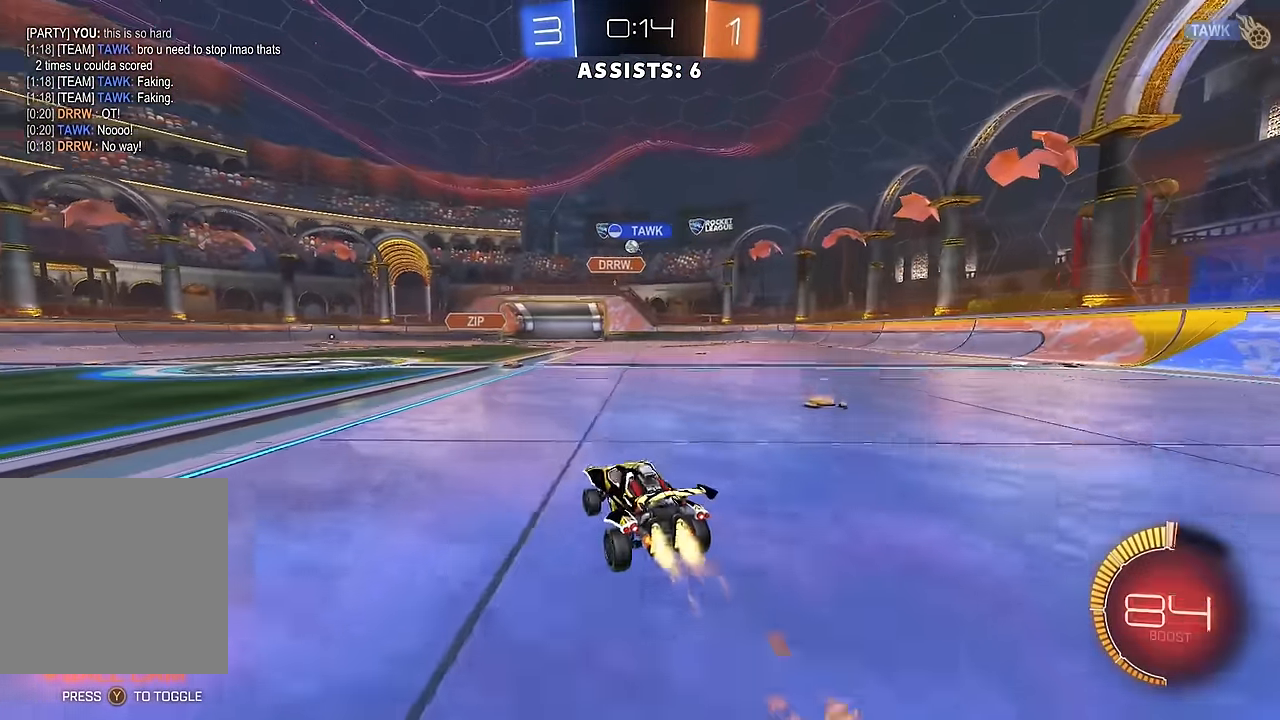
{"buttons": ["R2"], "left_stick": "right", "right_stick": "center", "events": [[217, "B", "up"], [233, "left_stick", "center"], [467, "left_stick", "right"]]}
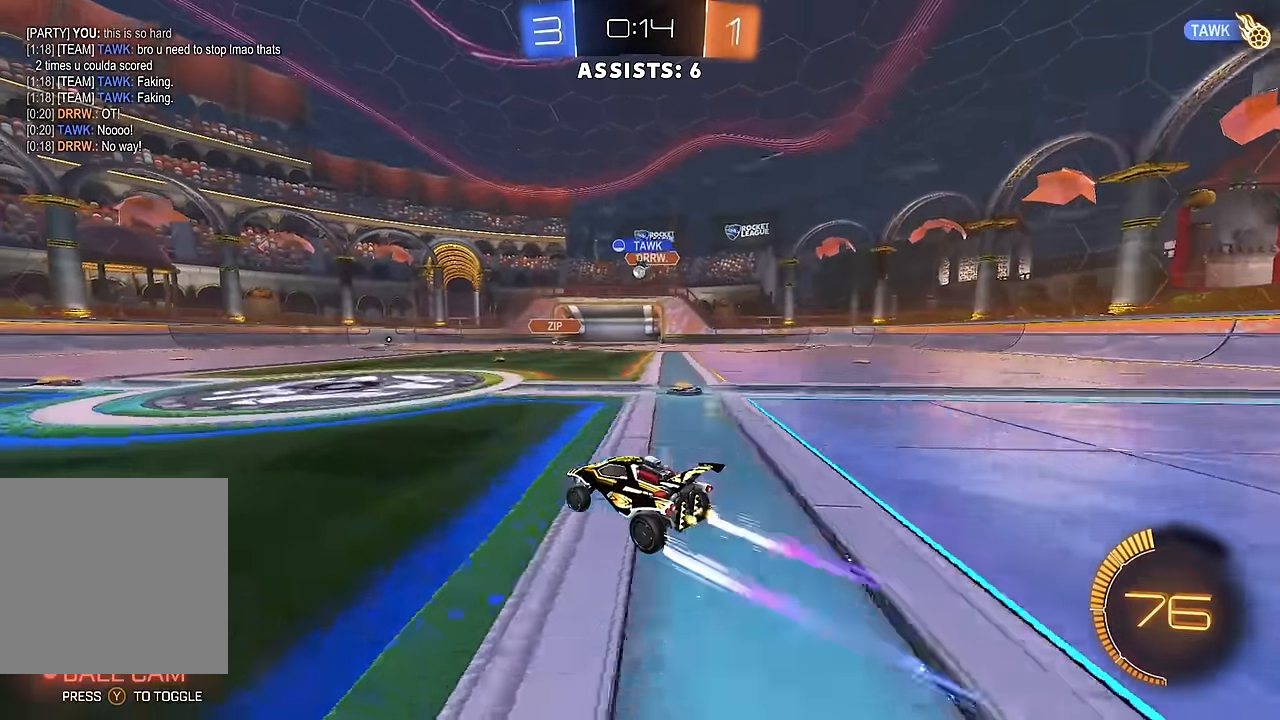
{"buttons": ["R2"], "left_stick": "right", "right_stick": "center", "events": [[117, "left_stick", "center"], [433, "left_stick", "right"]]}
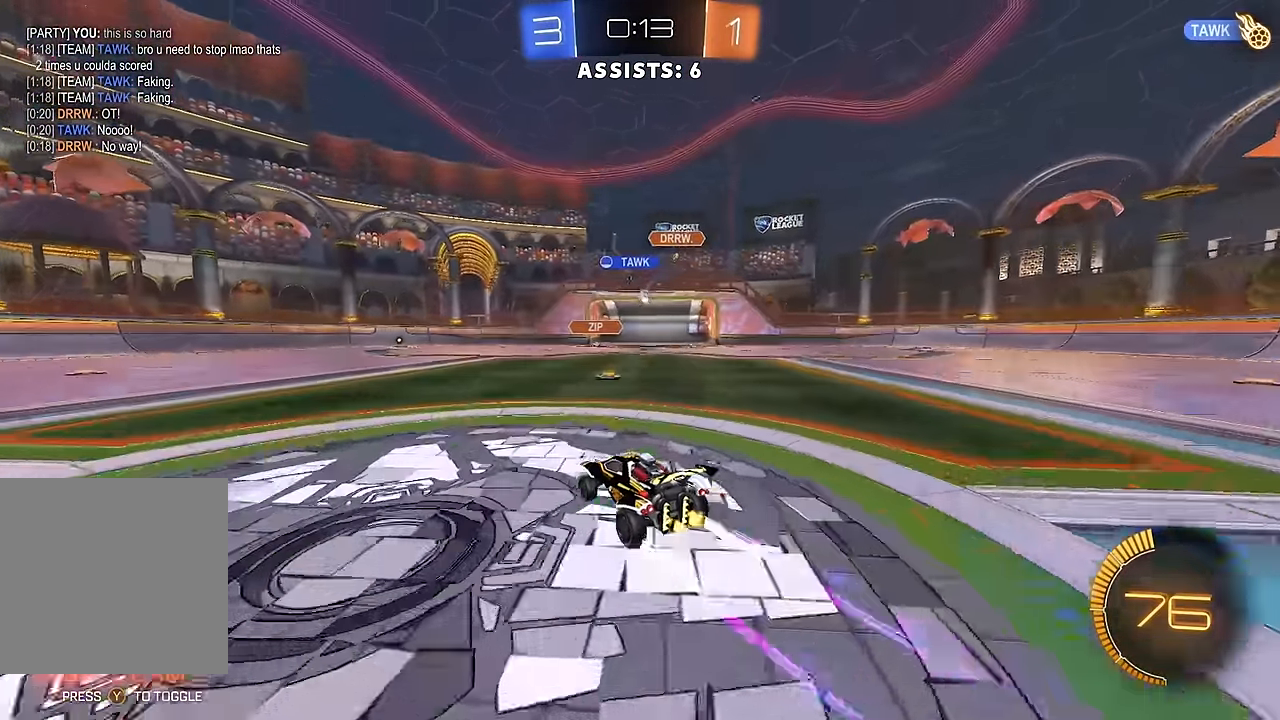
{"buttons": ["R2"], "left_stick": "right", "right_stick": "center", "events": [[67, "left_stick", "center"], [250, "left_stick", "right"]]}
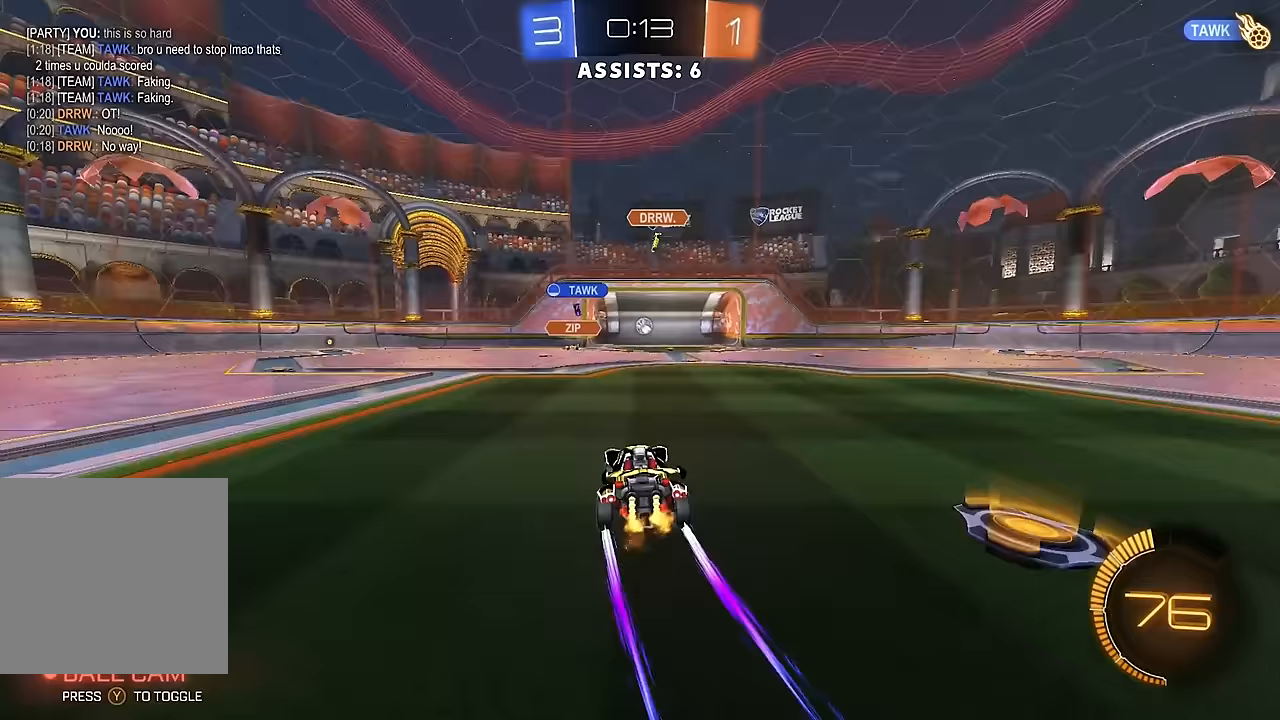
{"buttons": ["R2"], "left_stick": "center", "right_stick": "center", "events": [[17, "left_stick", "center"]]}
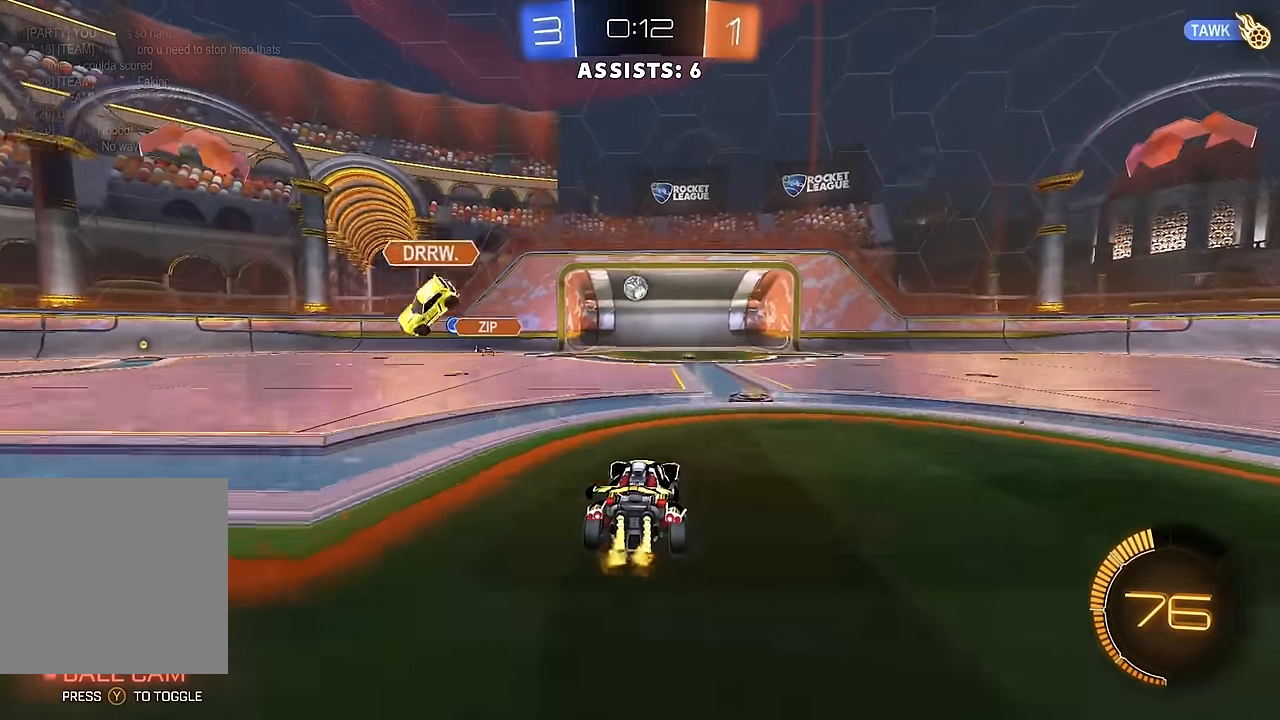
{"buttons": ["R2"], "left_stick": "center", "right_stick": "center", "events": [[300, "left_stick", "left"], [450, "left_stick", "center"]]}
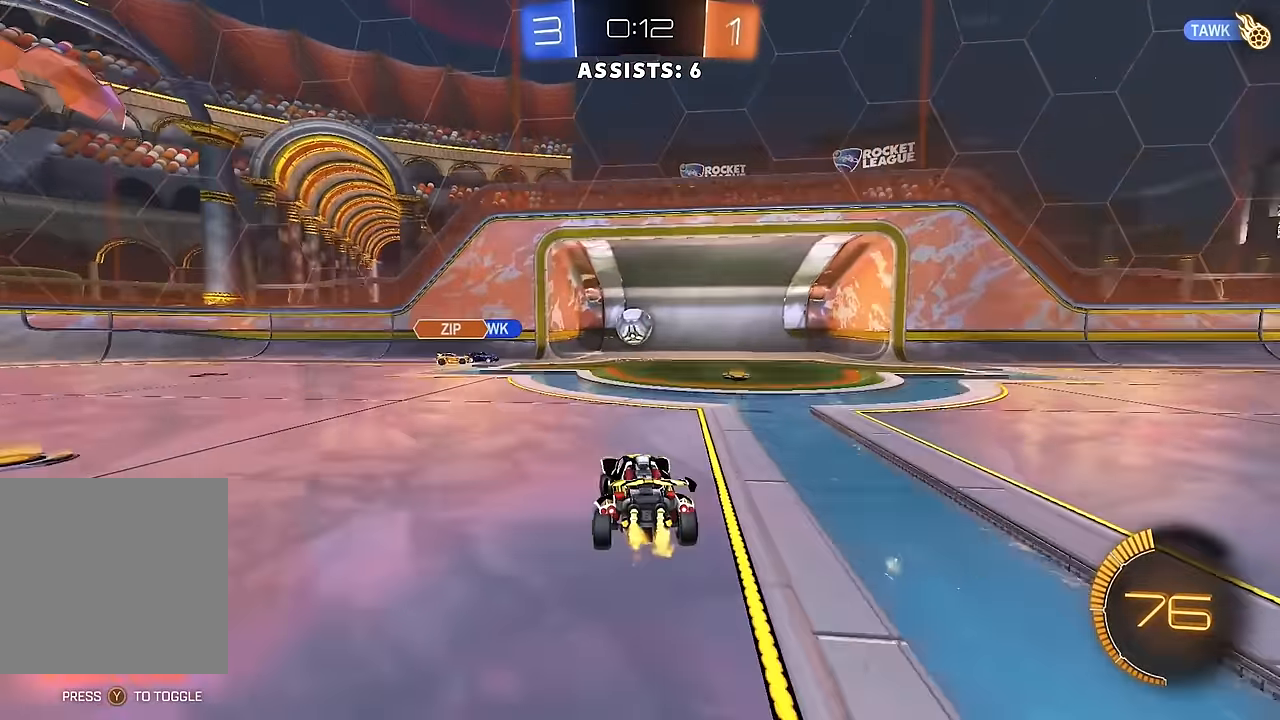
{"buttons": ["L2", "R2"], "left_stick": "down-right", "right_stick": "center", "events": [[17, "left_stick", "right"], [83, "R2", "up"], [233, "L2", "down"], [267, "left_stick", "down"], [500, "R2", "down"], [500, "left_stick", "down-right"]]}
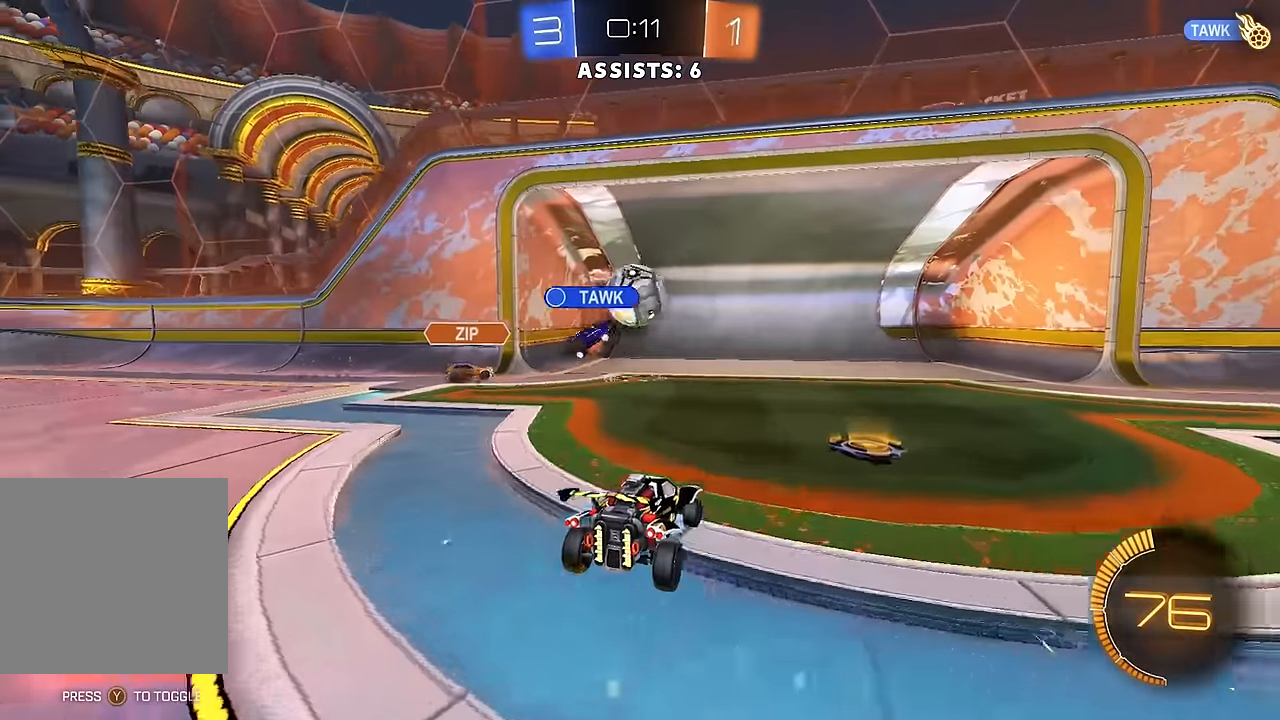
{"buttons": [], "left_stick": "center", "right_stick": "center", "events": [[17, "L2", "up"], [267, "left_stick", "center"], [317, "R2", "up"]]}
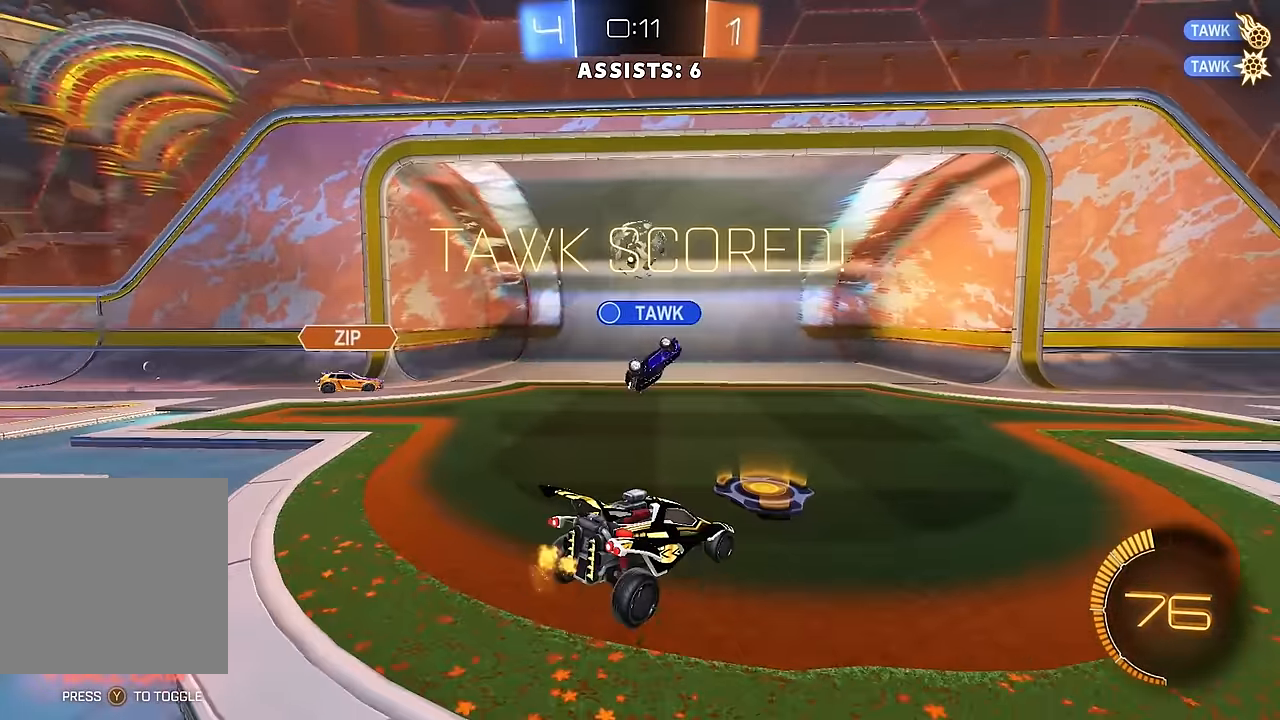
{"buttons": [], "left_stick": "center", "right_stick": "center", "events": []}
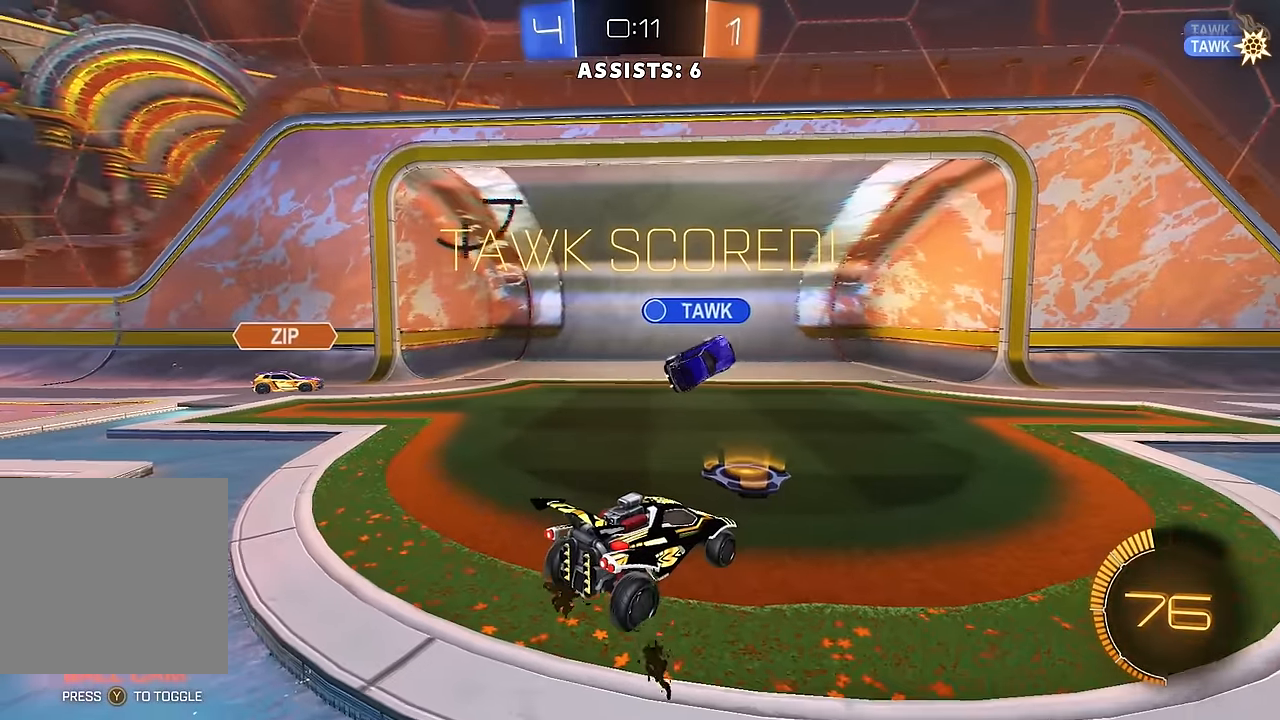
{"buttons": ["B", "Y", "R2"], "left_stick": "right", "right_stick": "center", "events": [[67, "R2", "down"], [383, "B", "down"], [400, "Y", "down"], [400, "left_stick", "right"]]}
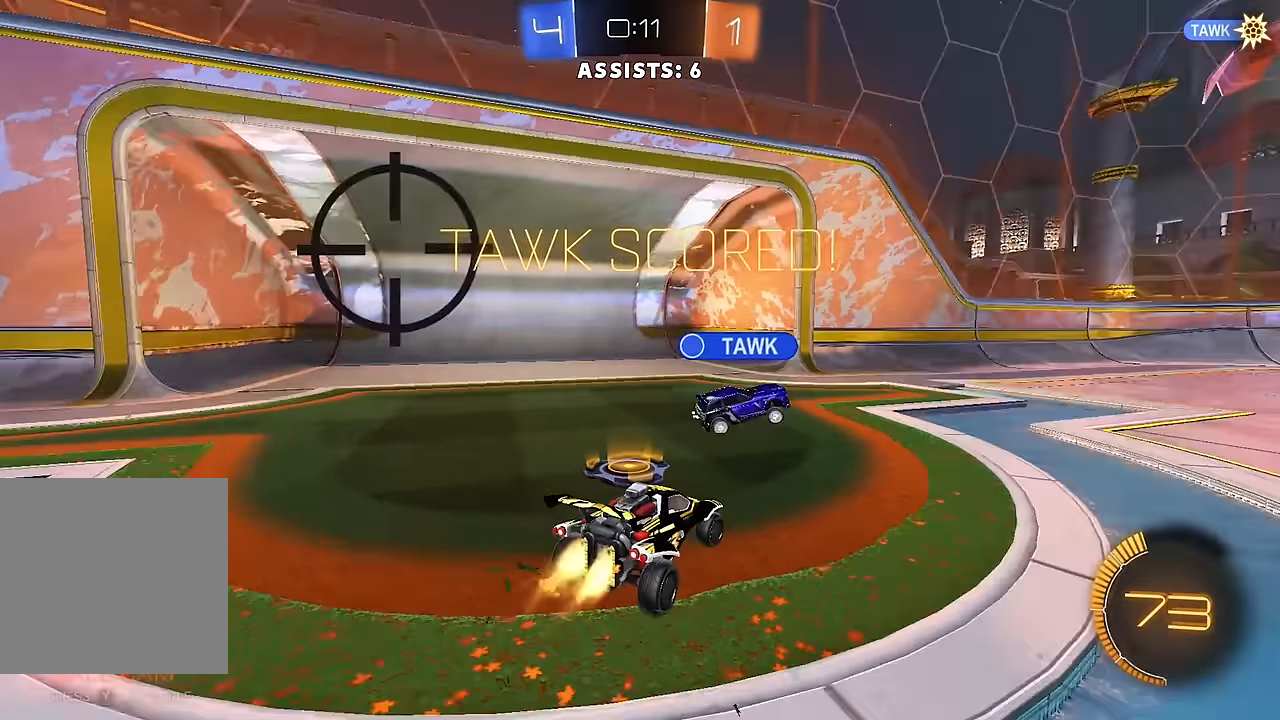
{"buttons": ["B", "R2"], "left_stick": "right", "right_stick": "center", "events": [[17, "Y", "up"], [233, "left_stick", "center"], [400, "left_stick", "right"]]}
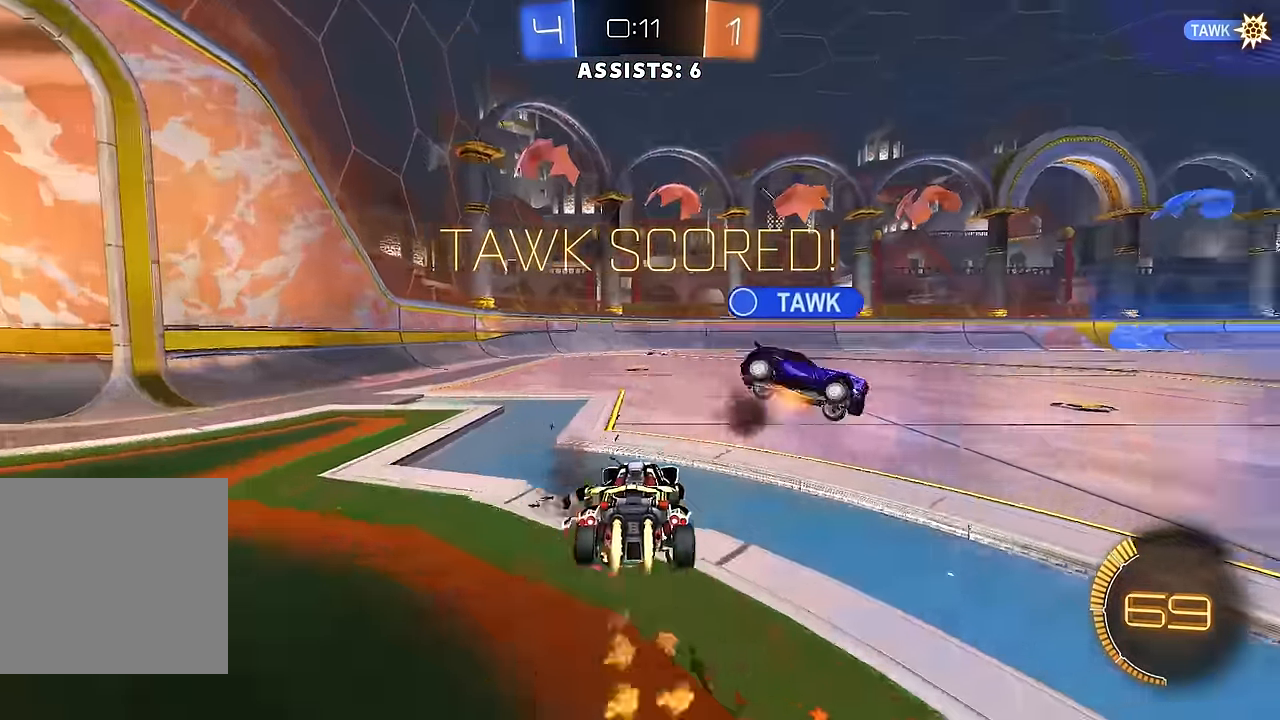
{"buttons": ["B", "L1", "R2"], "left_stick": "down-left", "right_stick": "center", "events": [[33, "A", "down"], [83, "L1", "down"], [100, "A", "up"], [117, "left_stick", "up-left"], [183, "A", "down"], [217, "Y", "down"], [283, "left_stick", "down"], [300, "A", "up"], [350, "Y", "up"], [467, "left_stick", "down-left"]]}
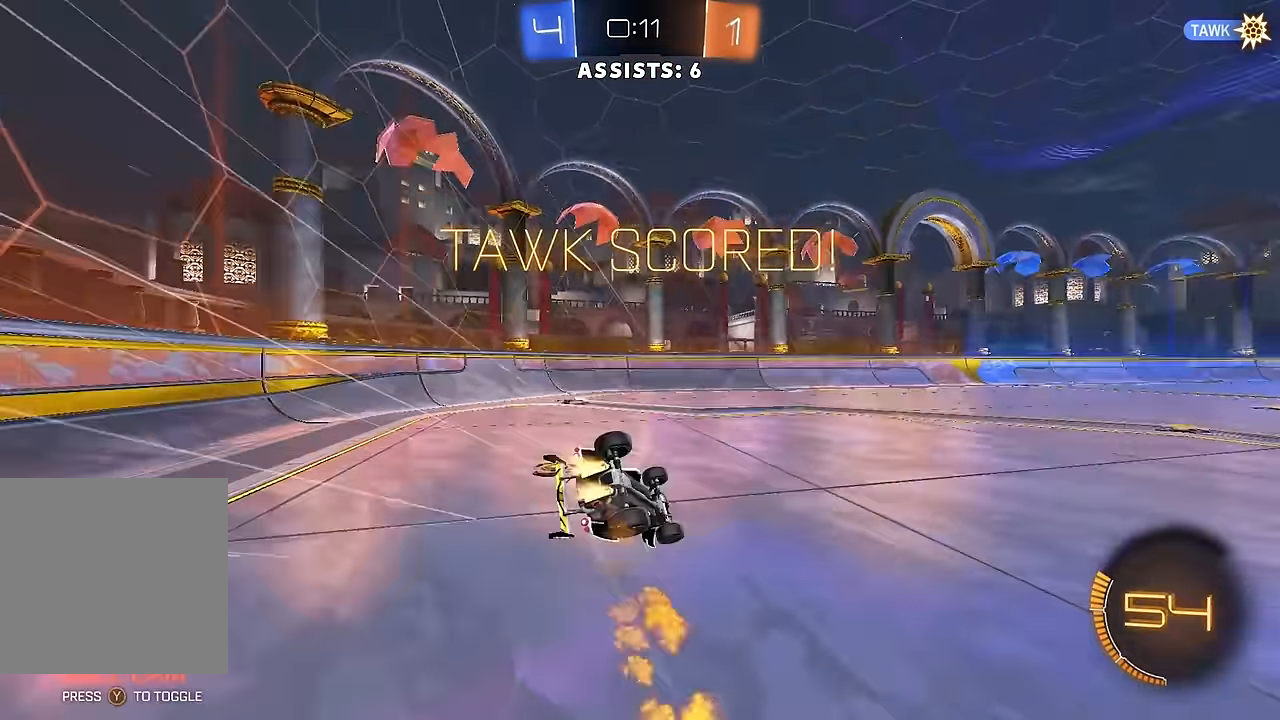
{"buttons": [], "left_stick": "down-left", "right_stick": "center", "events": [[100, "B", "up"], [150, "R2", "up"], [450, "L1", "up"]]}
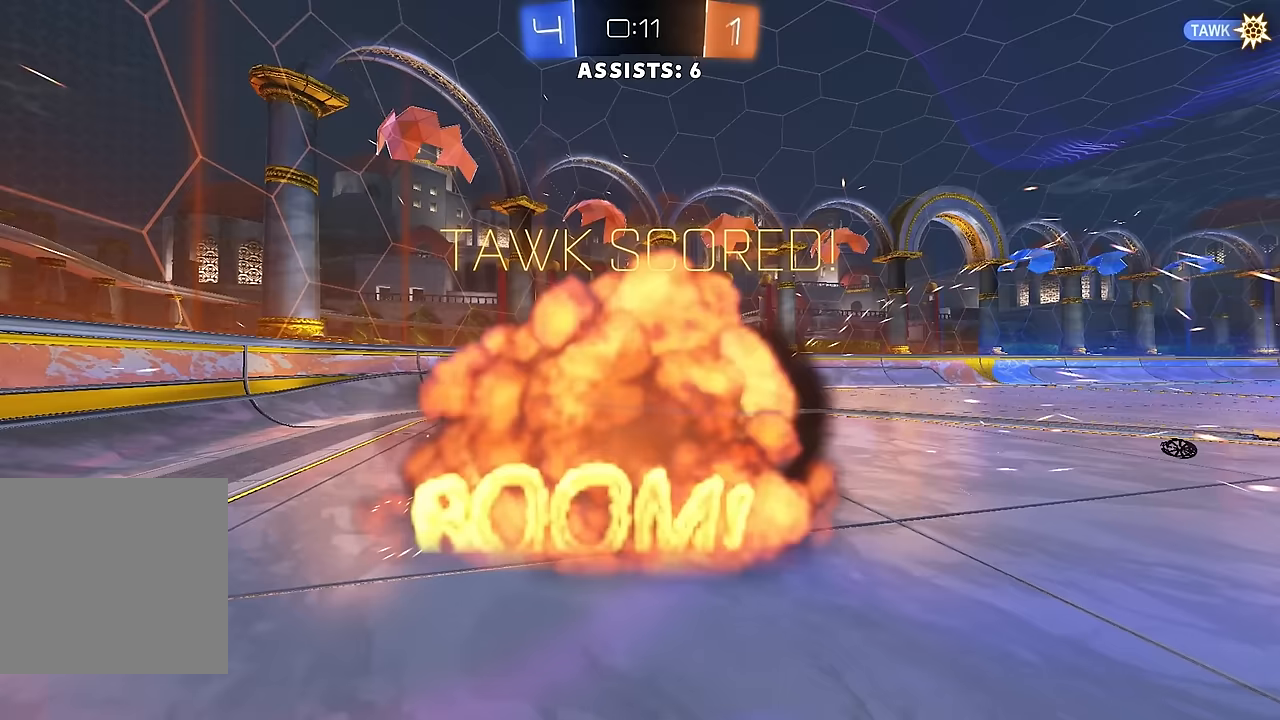
{"buttons": [], "left_stick": "center", "right_stick": "center", "events": [[17, "left_stick", "center"]]}